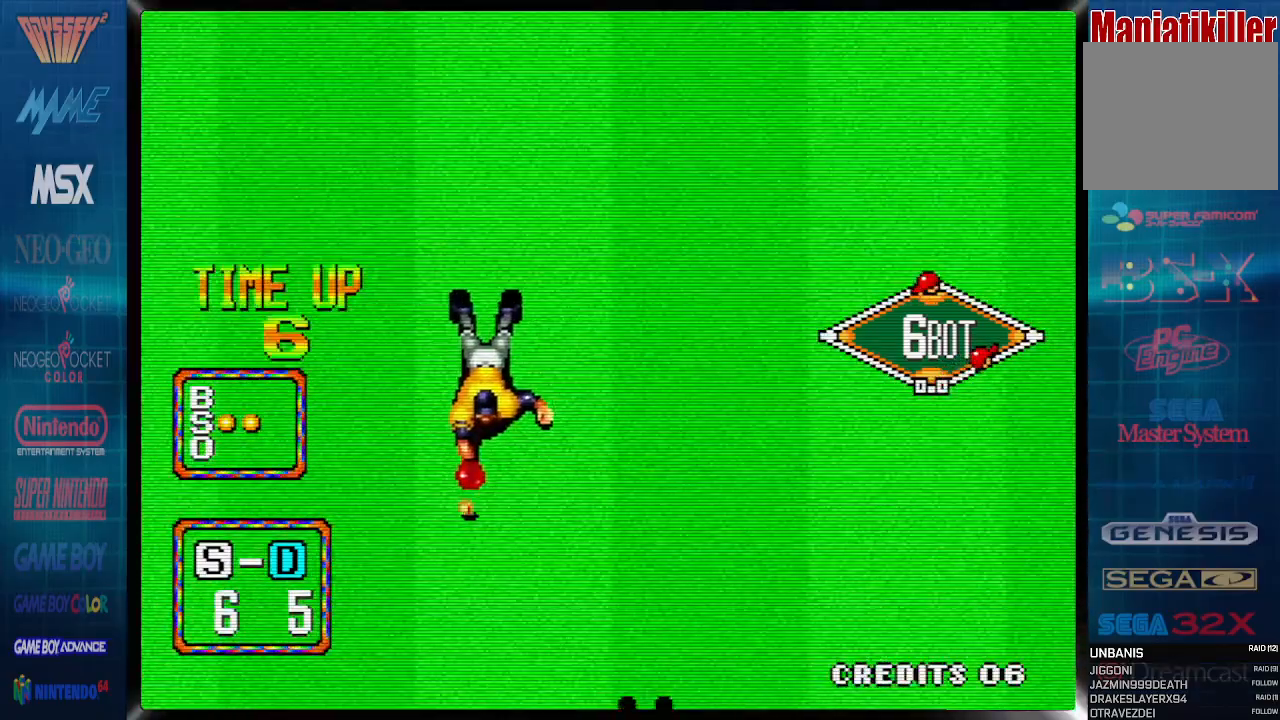
Gameplay with a controller (PlayStation layout); each line is a JSON object with the inputs held at the frame after it (dt_ms = milliseconds from this image to that frame). "events" lists button and stick changes between this image and that frame as [ms after this image, input, new state], when the widget could be followed in between. Not read: CROSS left_stick right_stick.
{"dt_ms": 500, "buttons": ["DPAD_DOWN", "DPAD_RIGHT"], "events": []}
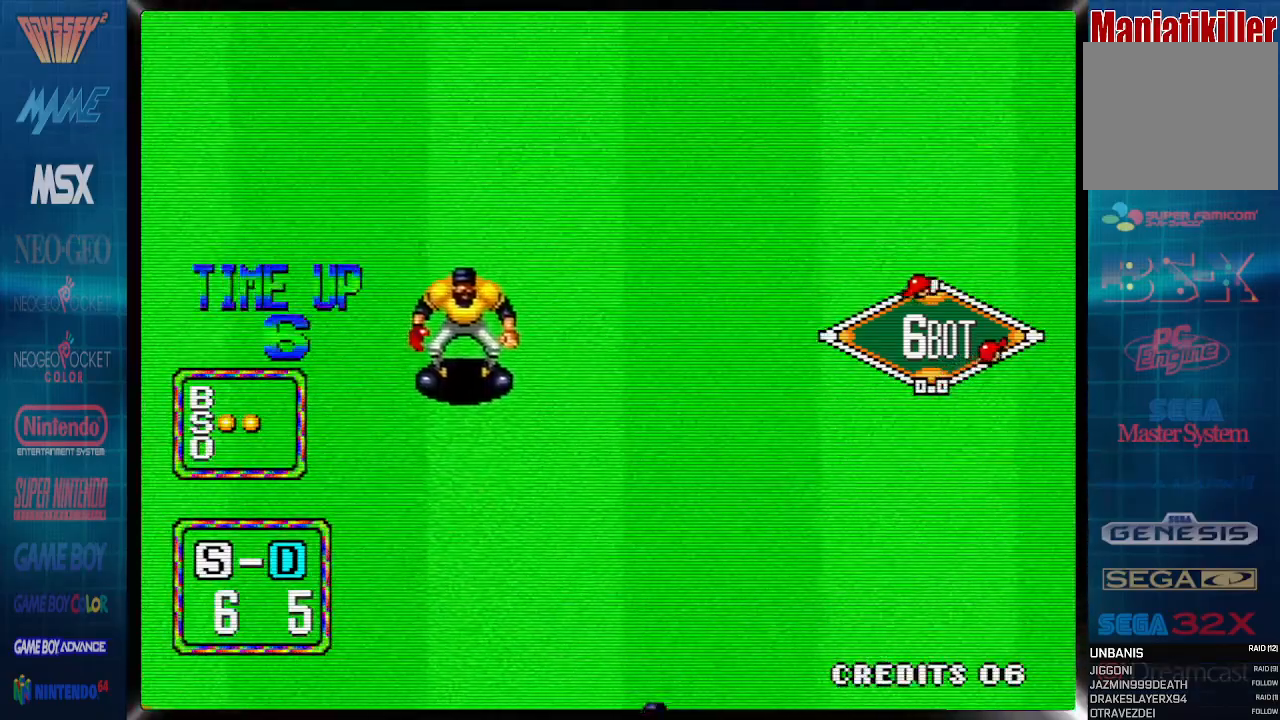
{"dt_ms": 500, "buttons": ["DPAD_RIGHT"], "events": [[167, "DPAD_DOWN", "up"]]}
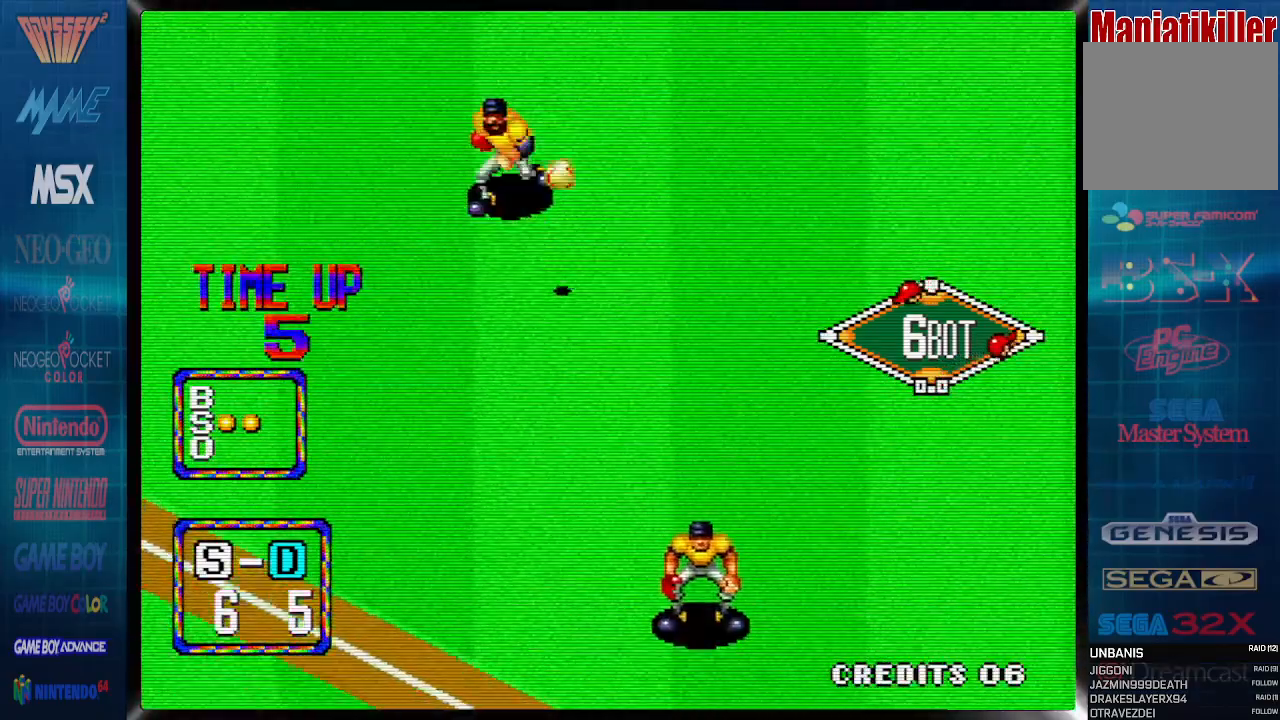
{"dt_ms": 500, "buttons": [], "events": [[467, "DPAD_RIGHT", "up"]]}
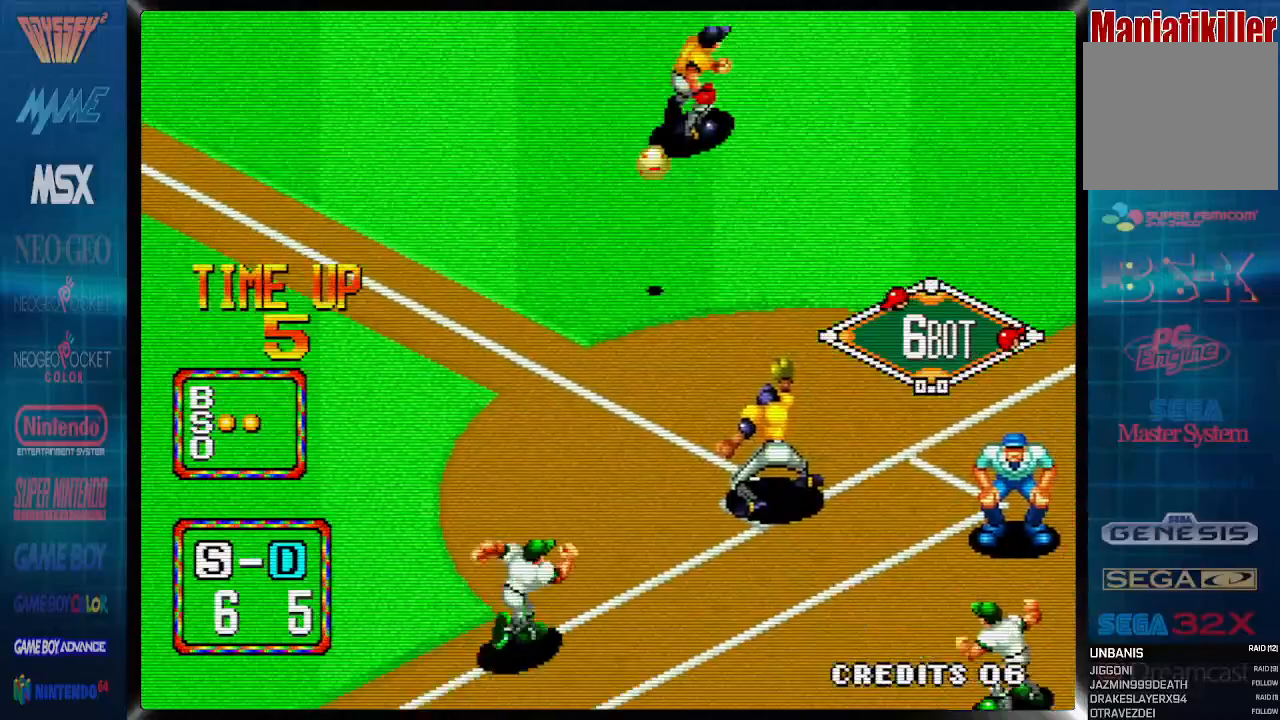
{"dt_ms": 500, "buttons": ["DPAD_LEFT"], "events": [[467, "DPAD_LEFT", "down"]]}
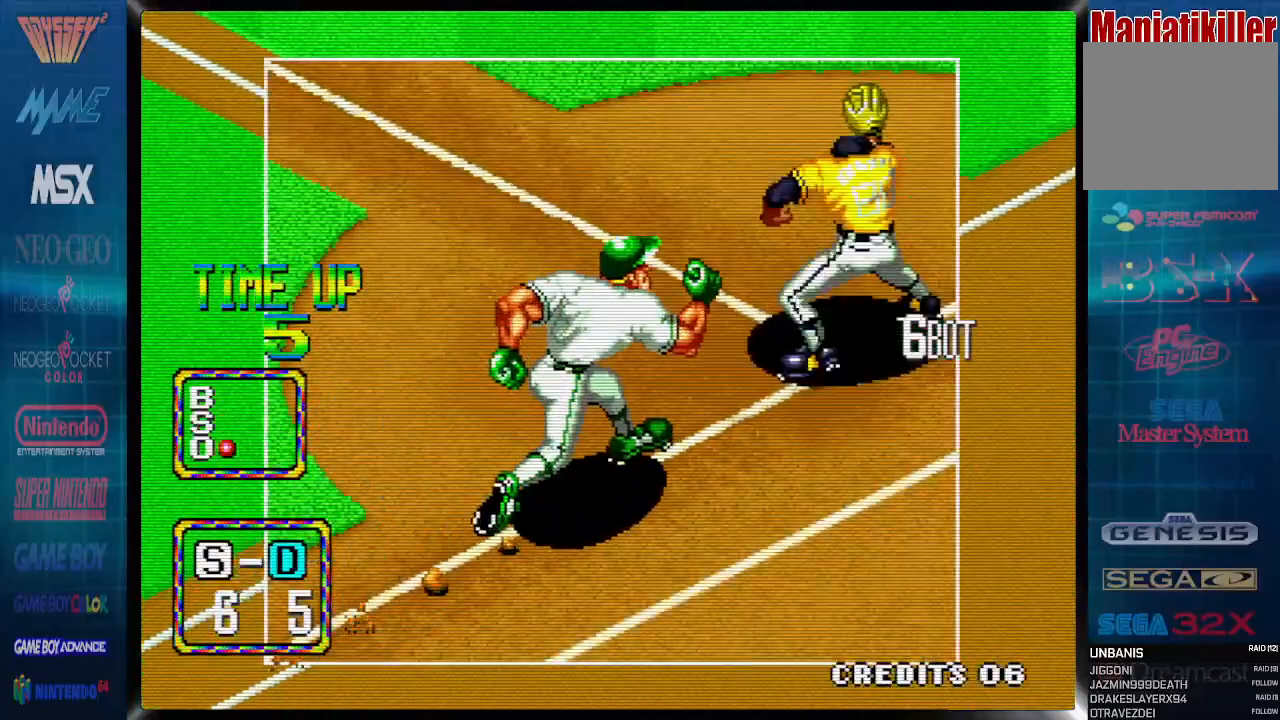
{"dt_ms": 500, "buttons": ["DPAD_LEFT"], "events": []}
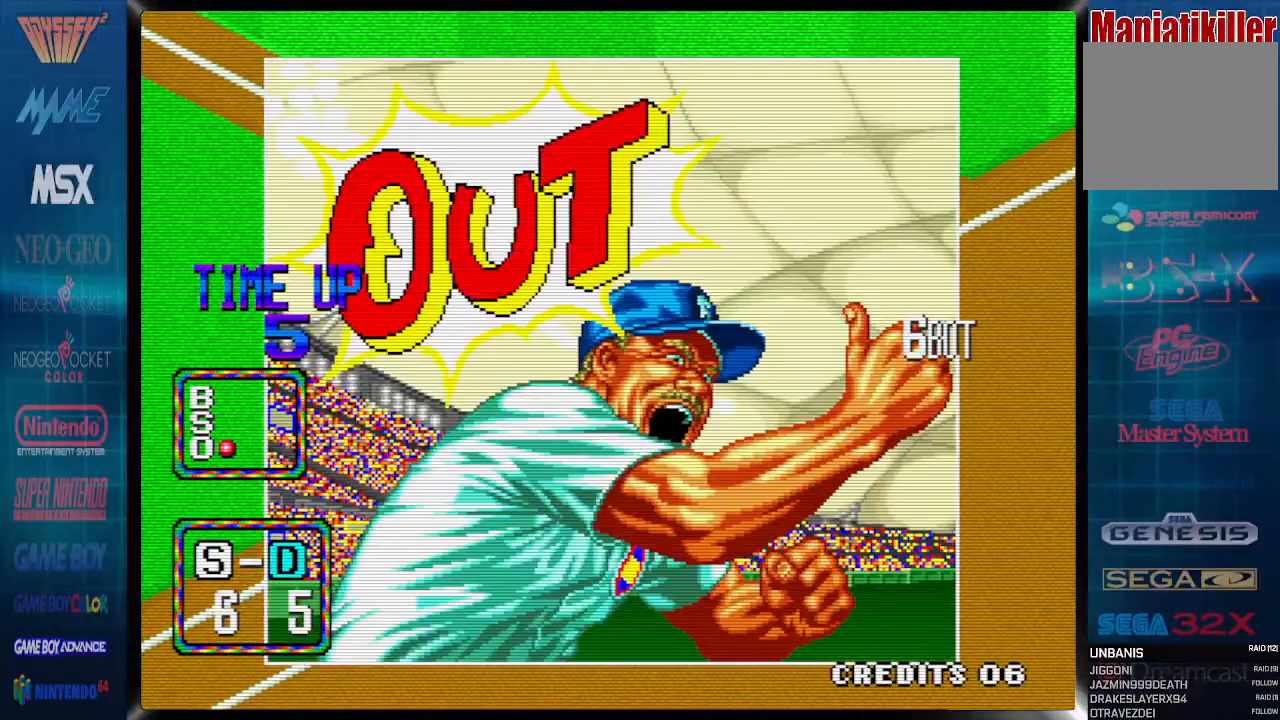
{"dt_ms": 500, "buttons": ["DPAD_LEFT"], "events": []}
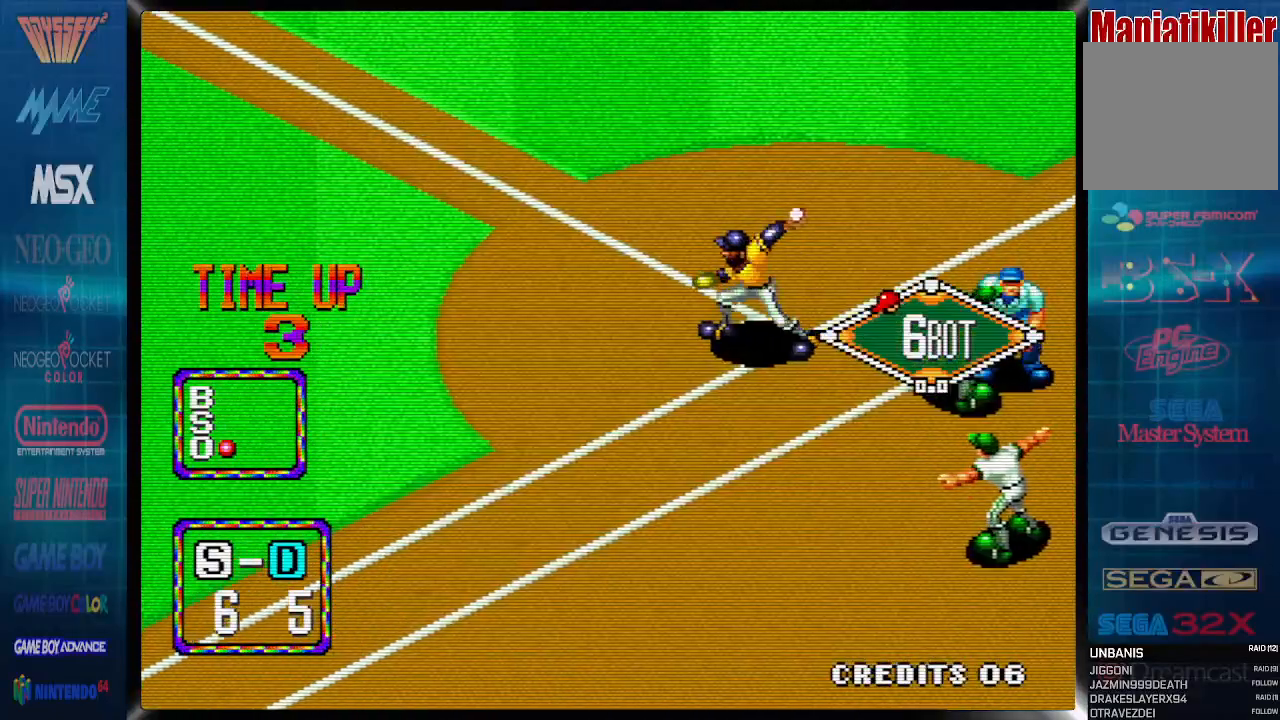
{"dt_ms": 500, "buttons": ["DPAD_LEFT"], "events": []}
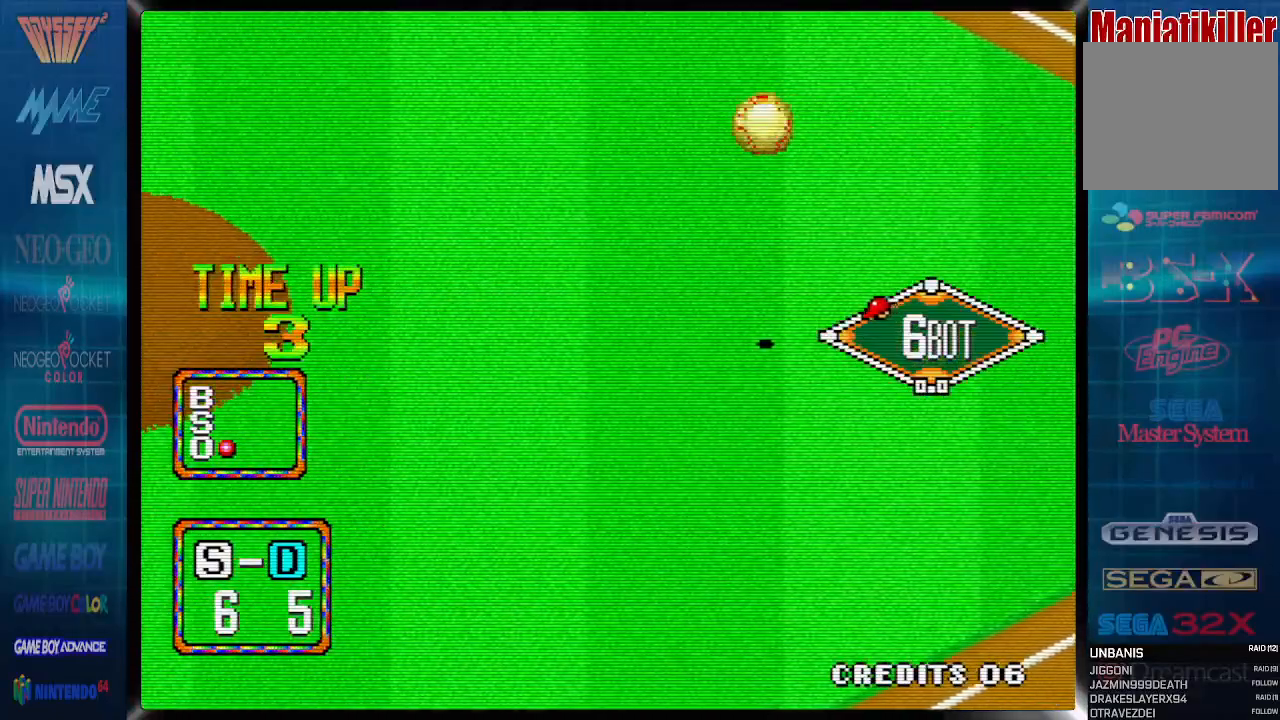
{"dt_ms": 500, "buttons": ["DPAD_LEFT"], "events": []}
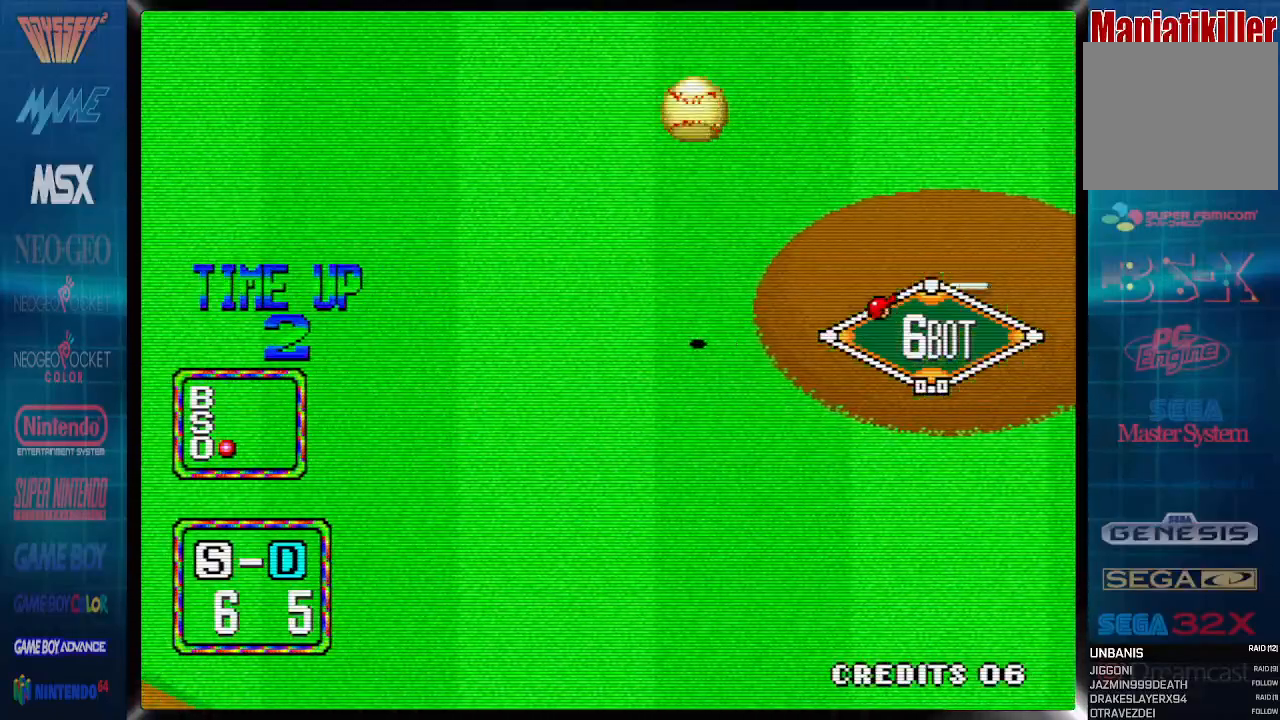
{"dt_ms": 500, "buttons": ["DPAD_LEFT"], "events": []}
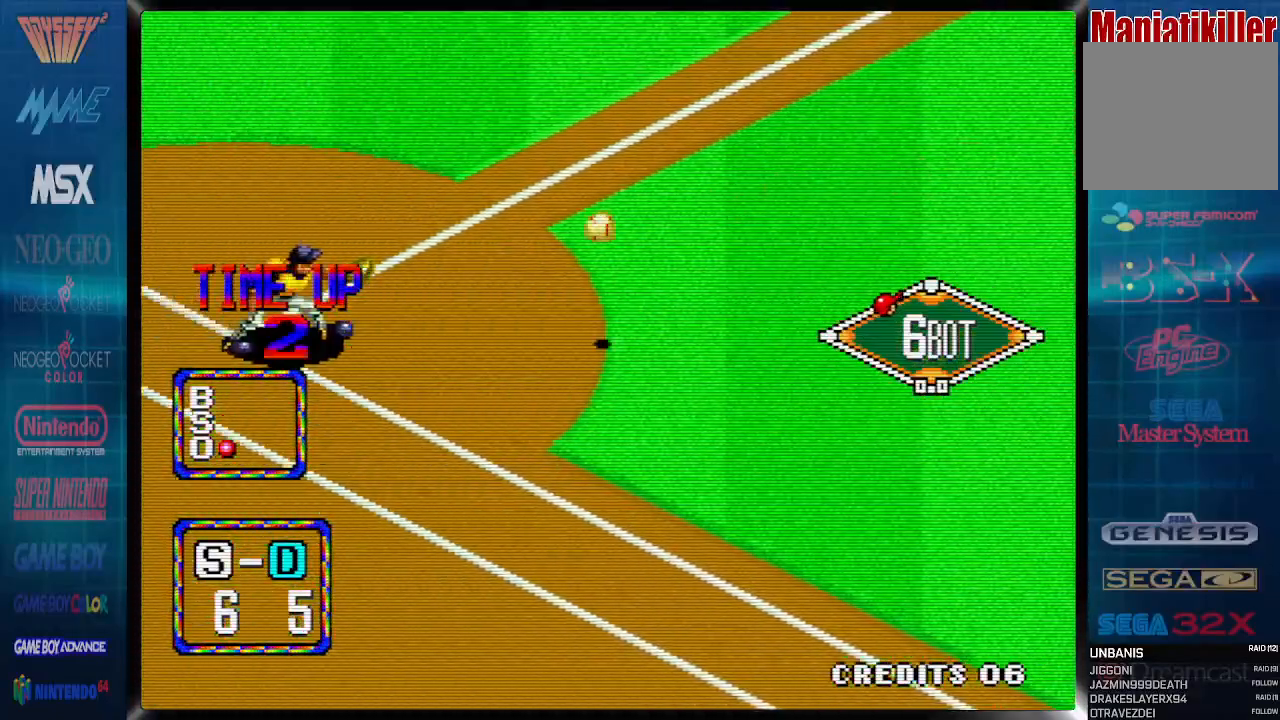
{"dt_ms": 500, "buttons": ["DPAD_UP"], "events": [[33, "DPAD_UP", "down"], [167, "DPAD_LEFT", "up"]]}
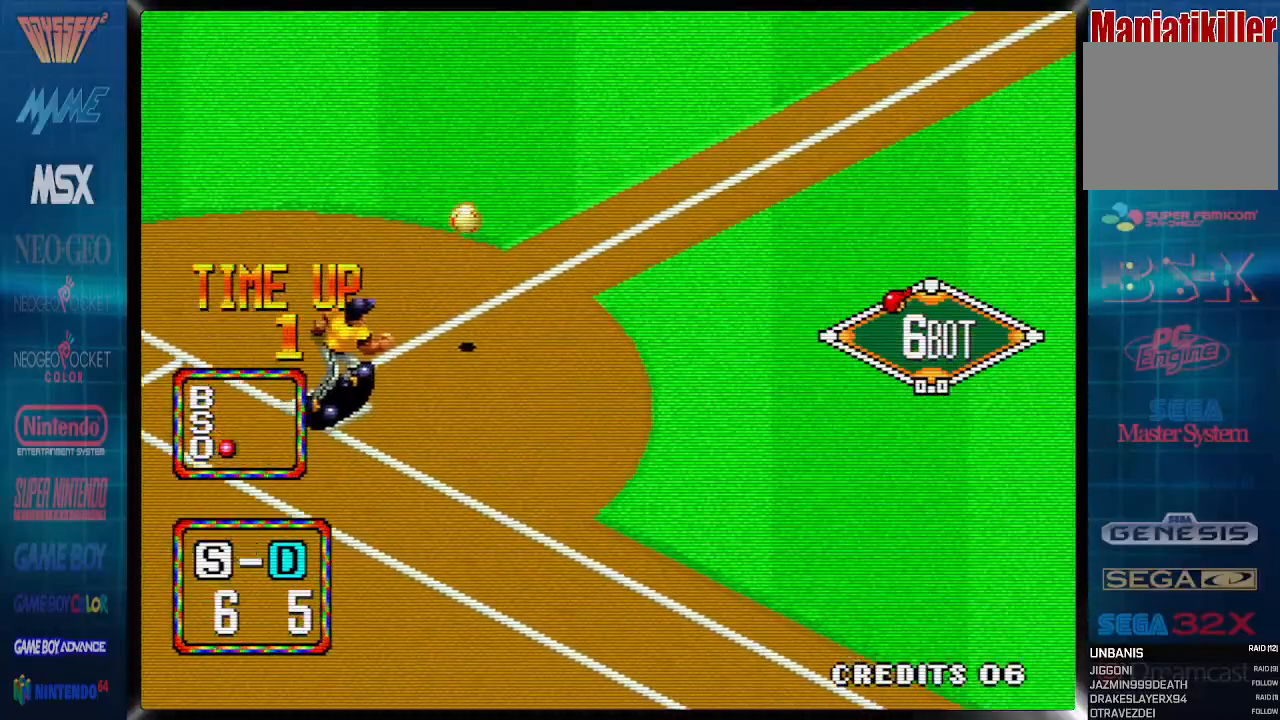
{"dt_ms": 500, "buttons": [], "events": [[217, "DPAD_UP", "up"]]}
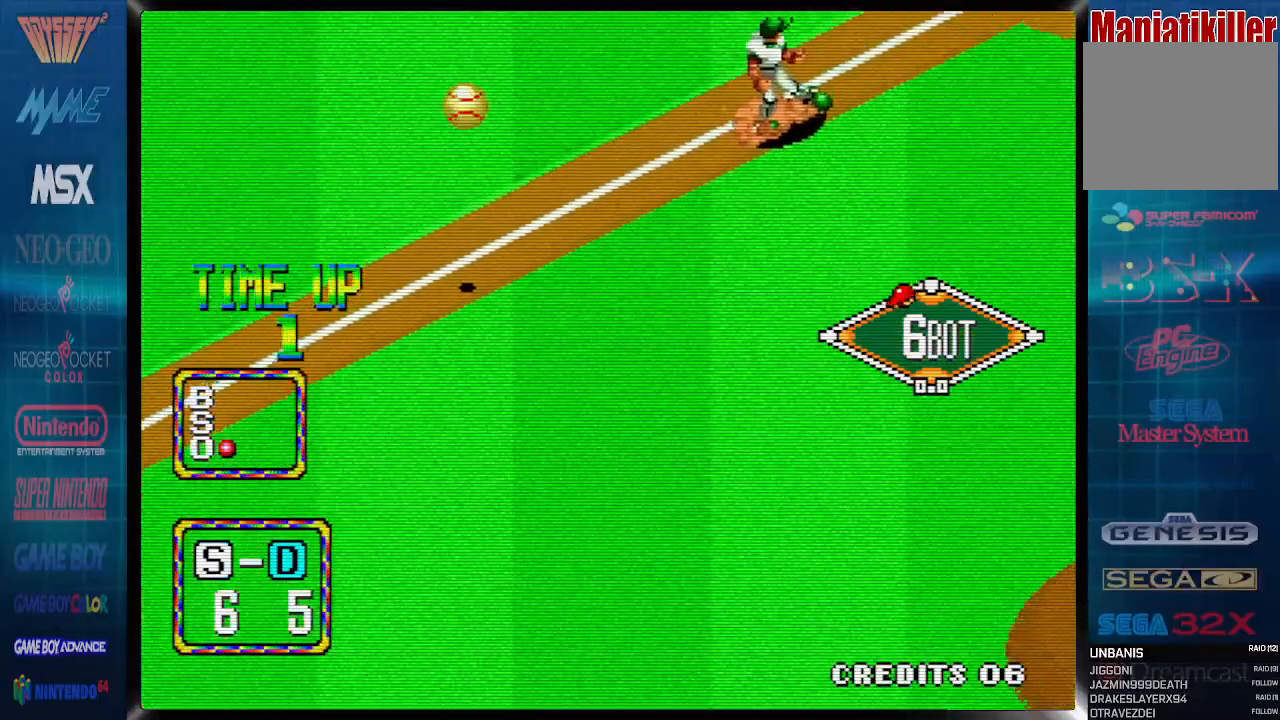
{"dt_ms": 500, "buttons": [], "events": []}
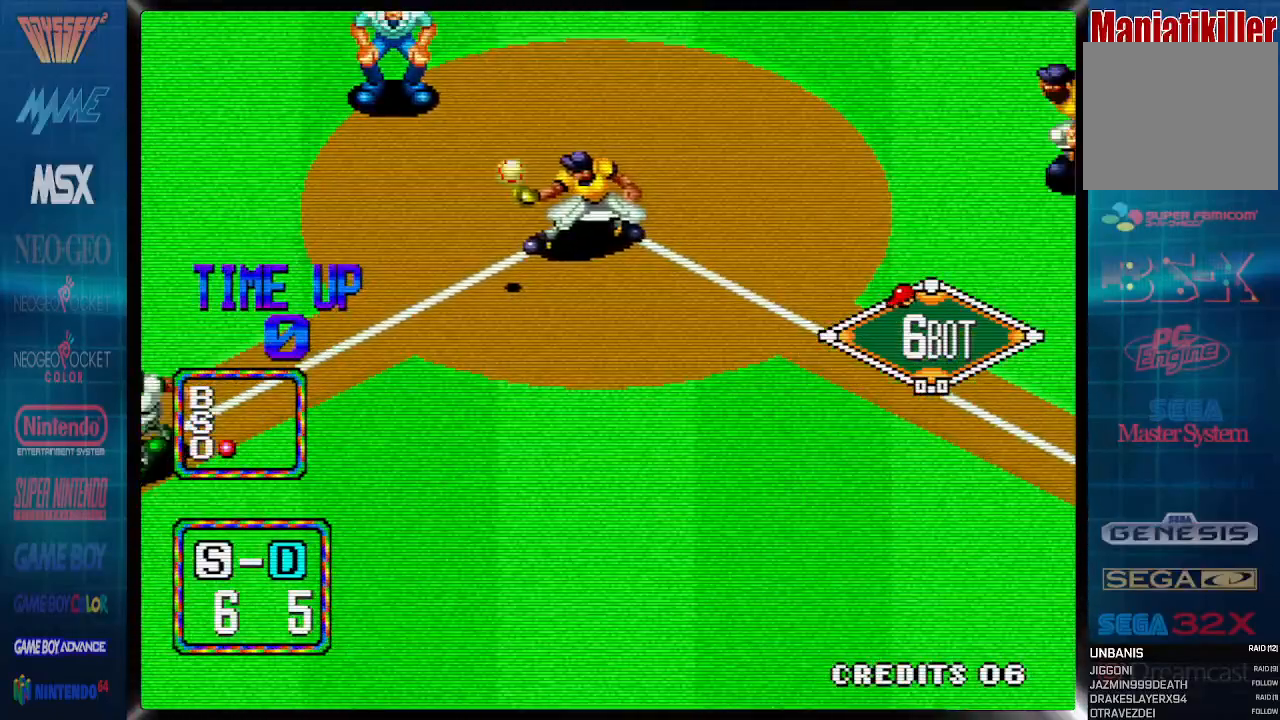
{"dt_ms": 500, "buttons": ["CIRCLE", "DPAD_LEFT"], "events": [[183, "DPAD_LEFT", "down"], [250, "CIRCLE", "down"]]}
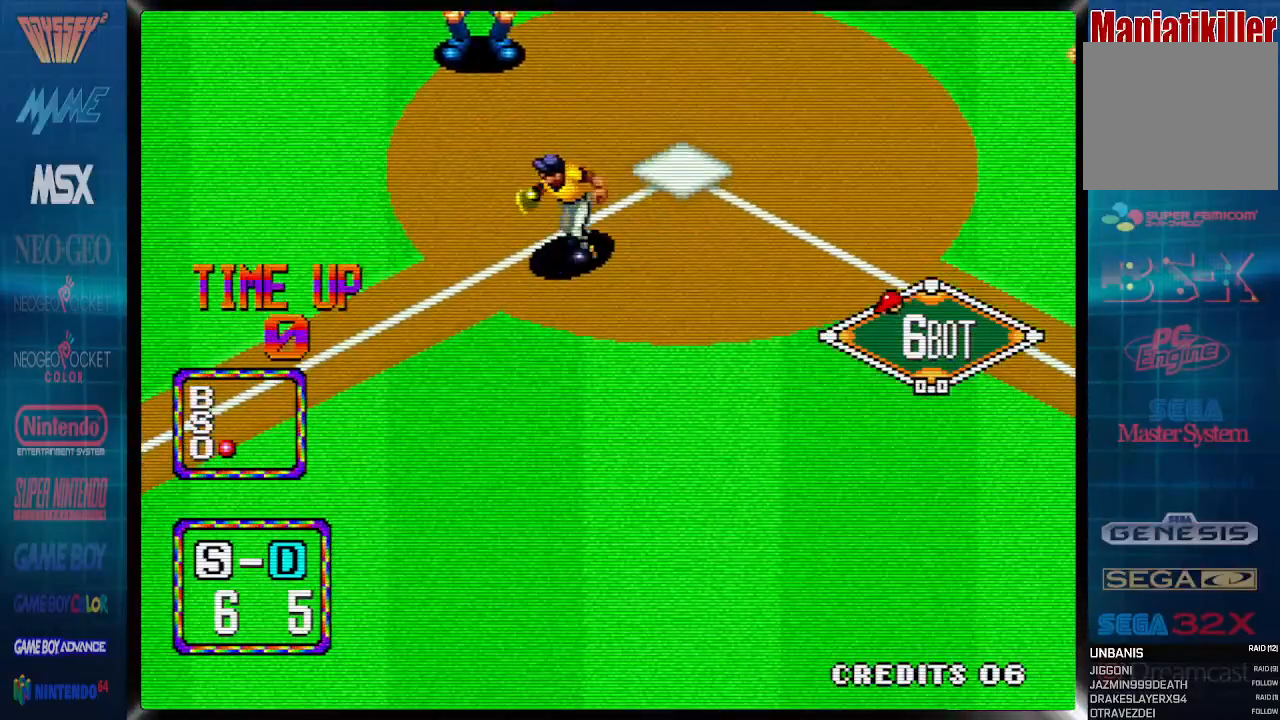
{"dt_ms": 500, "buttons": ["CIRCLE", "DPAD_LEFT"], "events": []}
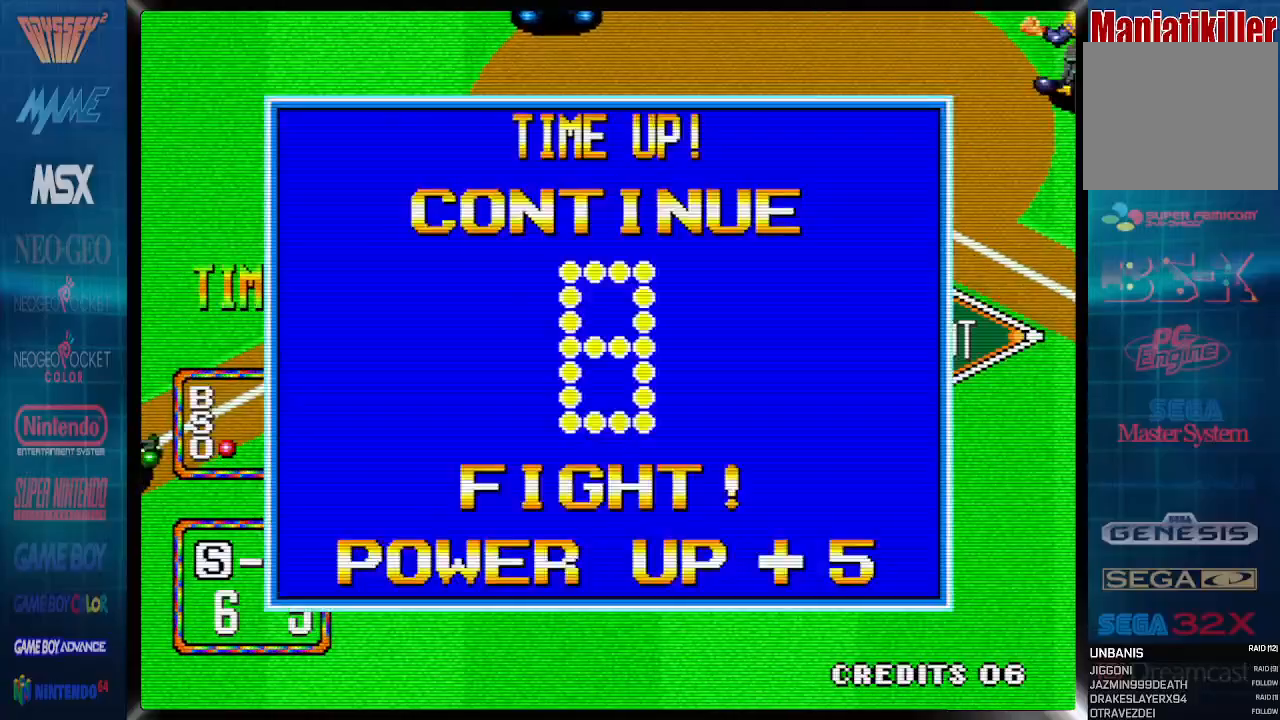
{"dt_ms": 1000, "buttons": ["DPAD_LEFT", "START"]}
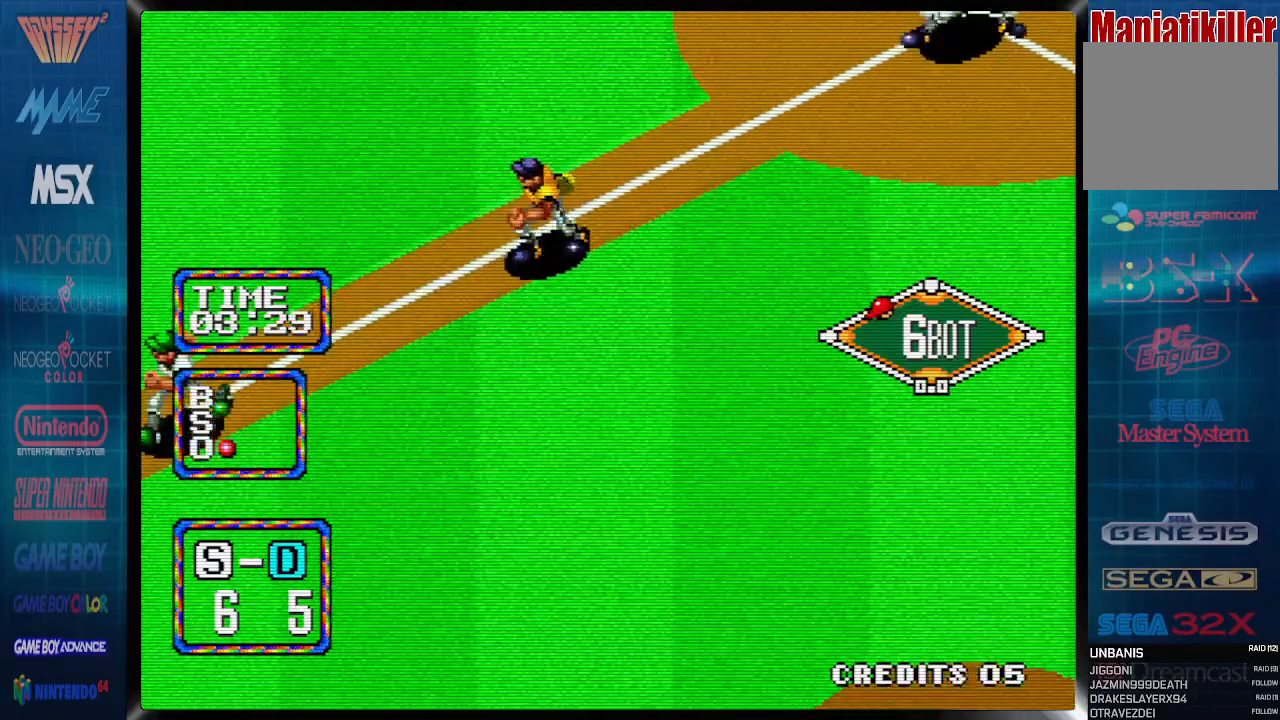
{"dt_ms": 500, "buttons": ["DPAD_LEFT", "START"], "events": []}